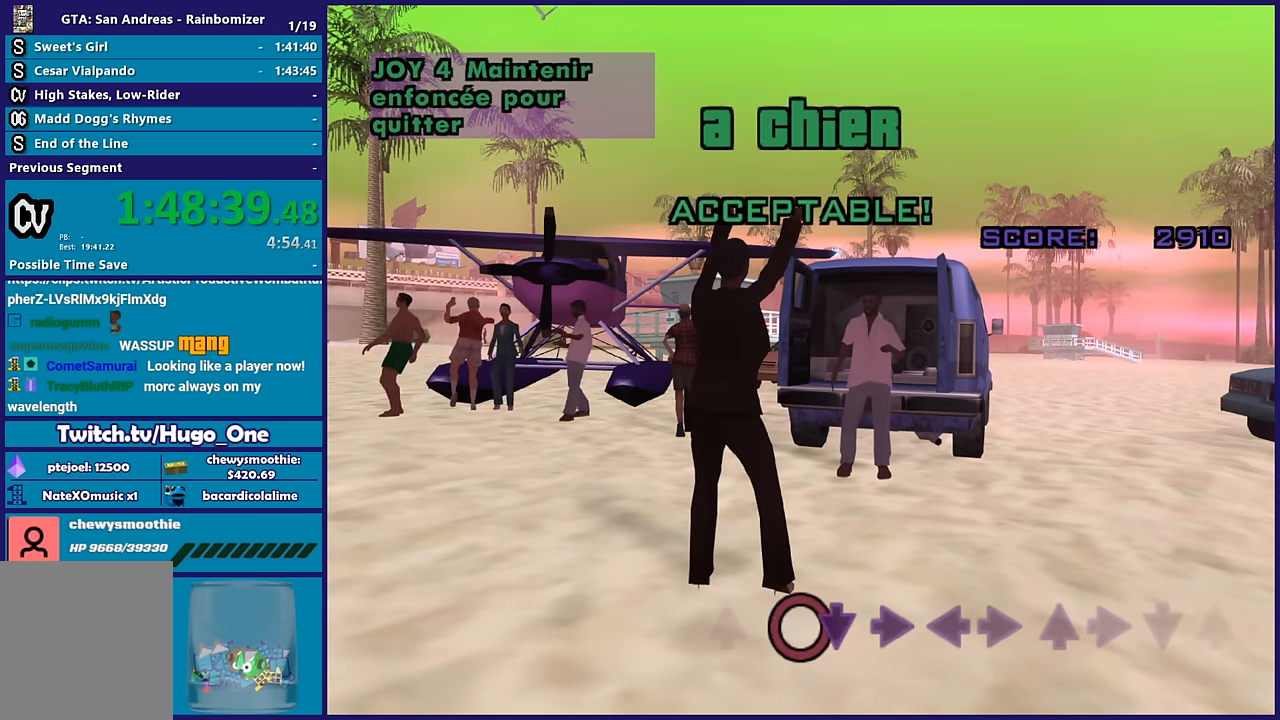
Gameplay with a controller (Xbox layout); each line is a JSON object with the inputs held at the frame after it. "events" lists button and stick changes between this image and that frame as [ms after this image, input, new state], when the widget could be followed in between.
{"buttons": [], "left_stick": "center", "right_stick": "center", "events": [[183, "left_stick", "down"], [400, "left_stick", "center"]]}
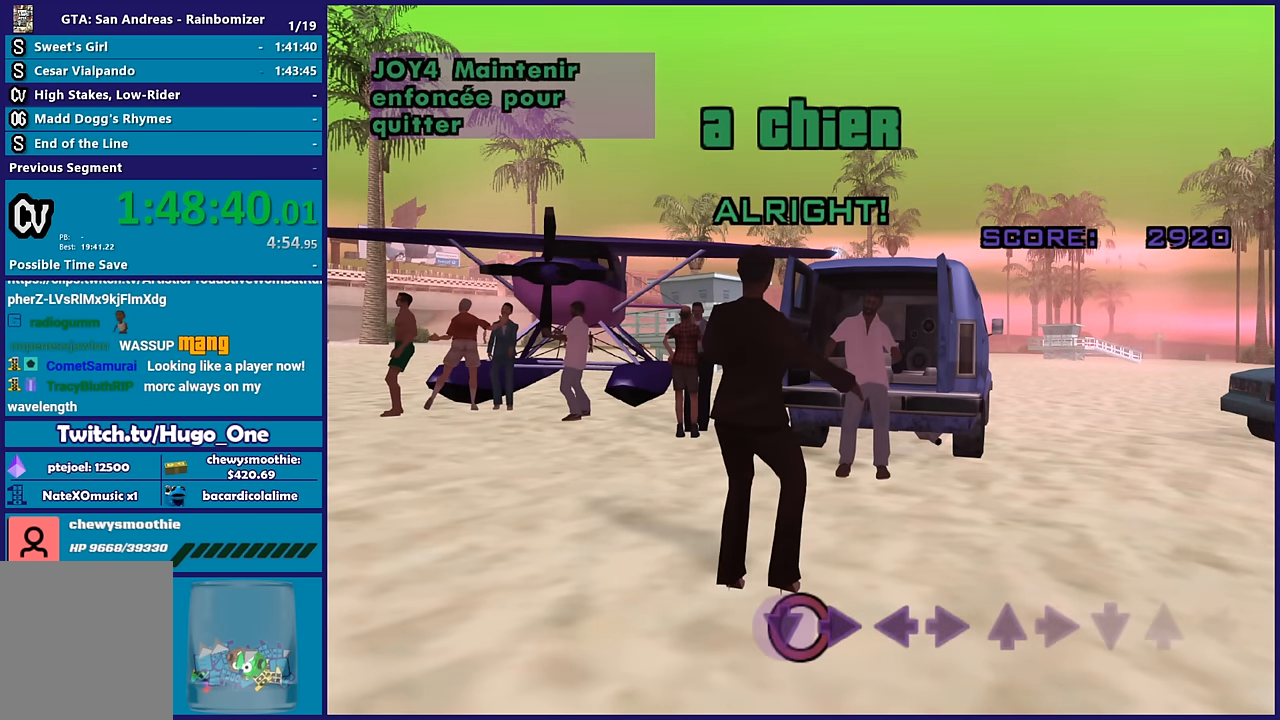
{"buttons": [], "left_stick": "center", "right_stick": "center", "events": [[217, "left_stick", "right"], [367, "left_stick", "center"]]}
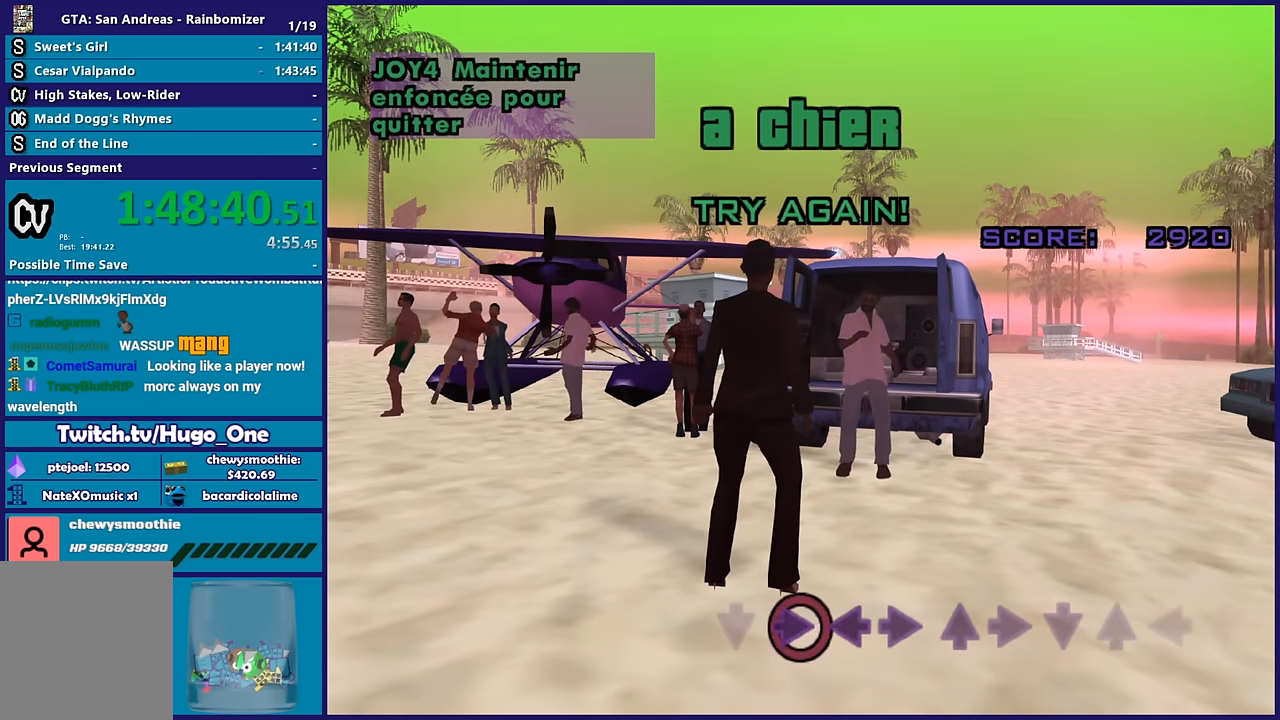
{"buttons": [], "left_stick": "right", "right_stick": "center", "events": [[500, "left_stick", "right"]]}
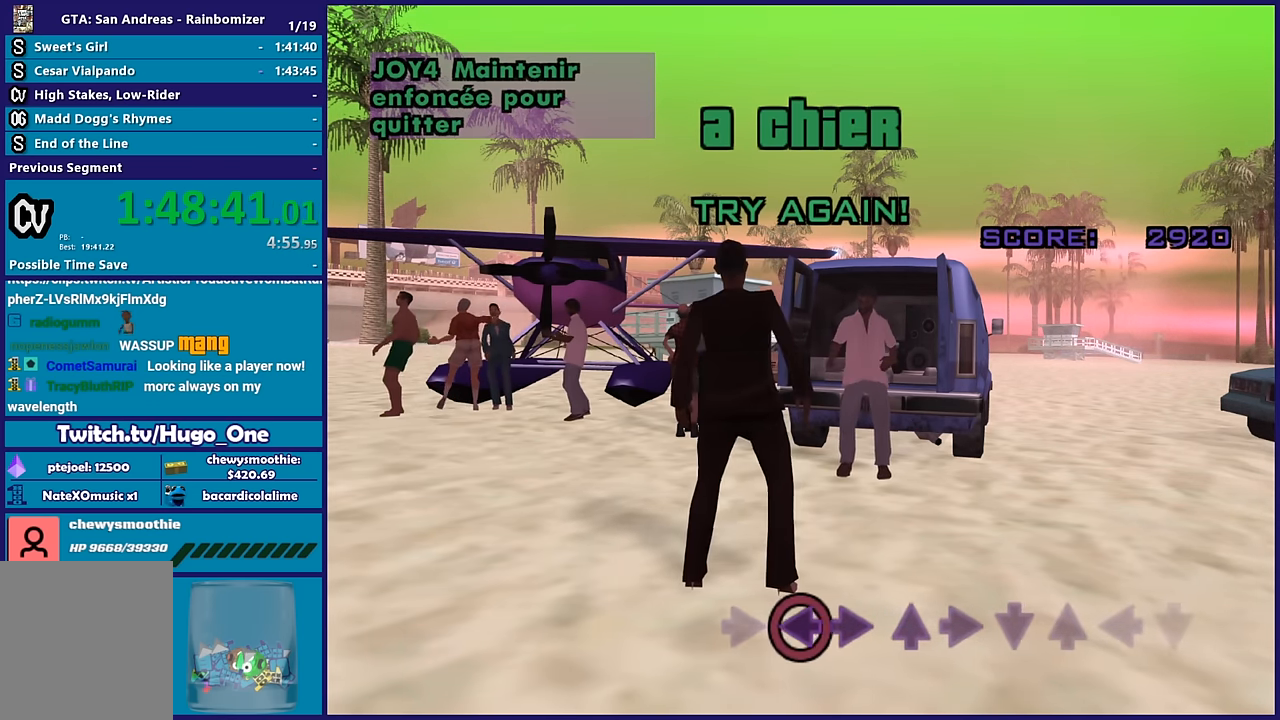
{"buttons": [], "left_stick": "center", "right_stick": "center", "events": [[150, "left_stick", "center"], [200, "left_stick", "left"], [350, "left_stick", "center"]]}
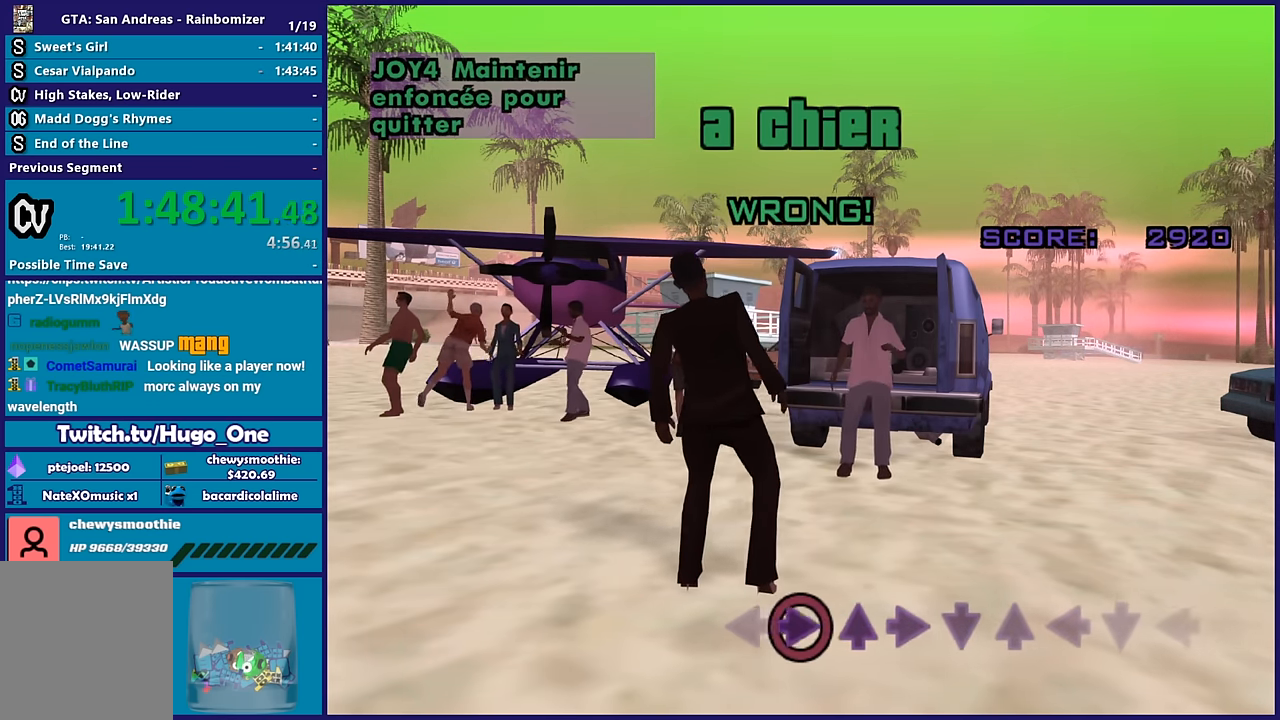
{"buttons": [], "left_stick": "center", "right_stick": "center", "events": []}
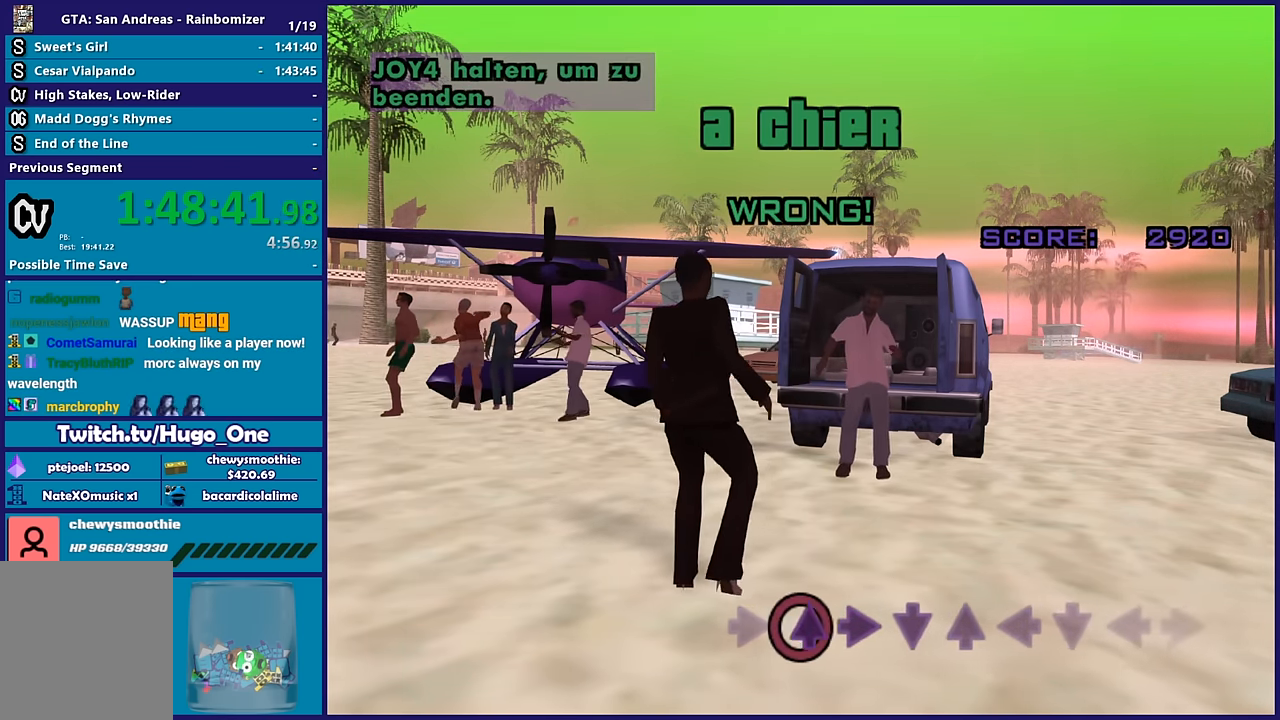
{"buttons": [], "left_stick": "center", "right_stick": "center", "events": []}
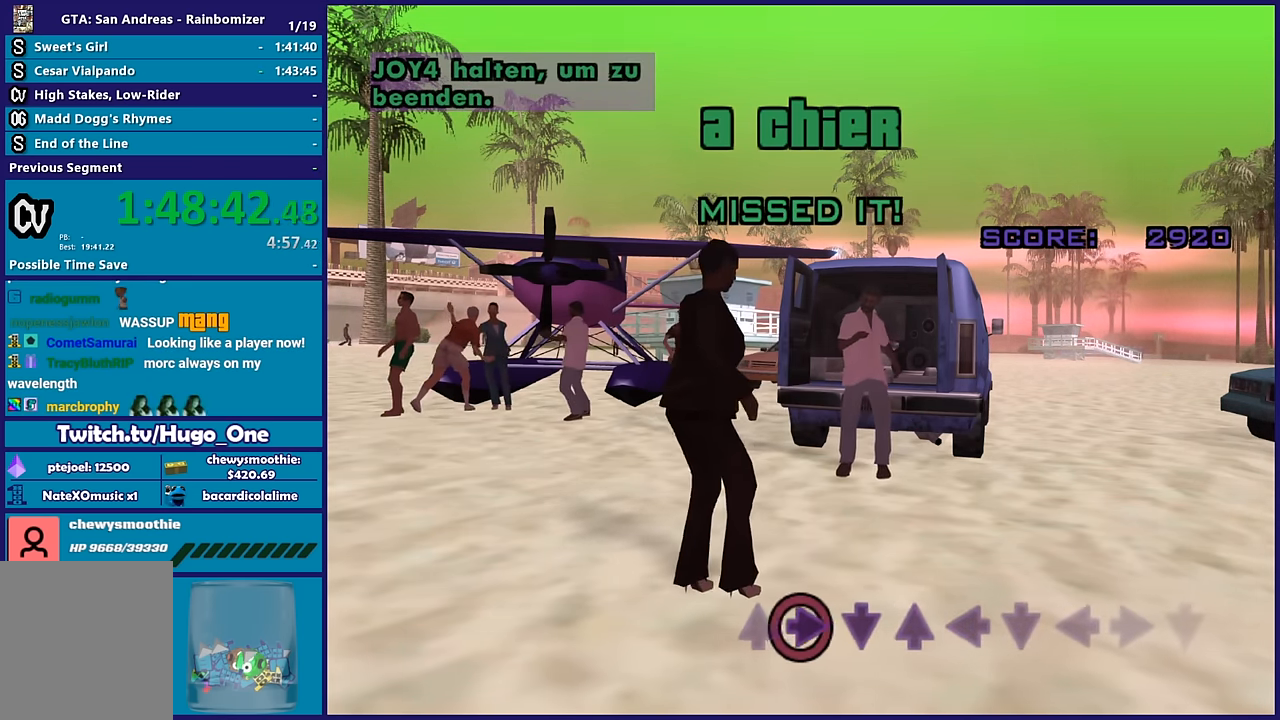
{"buttons": [], "left_stick": "center", "right_stick": "center", "events": []}
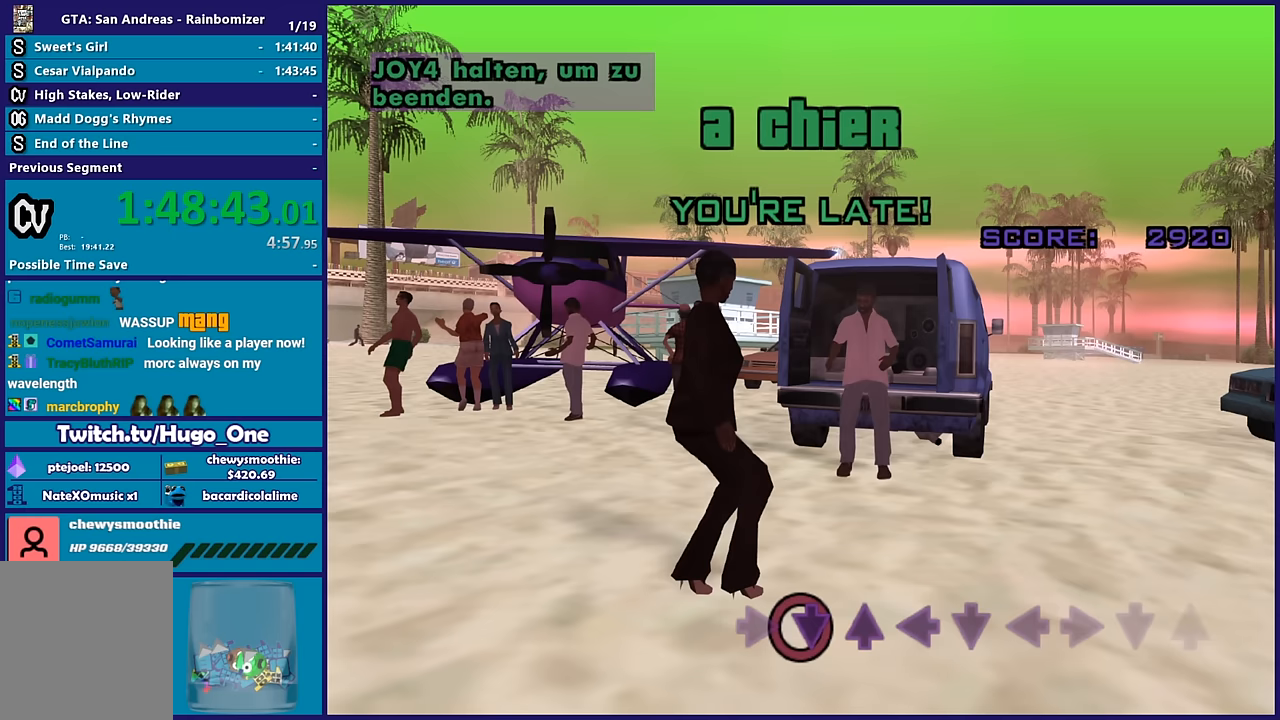
{"buttons": [], "left_stick": "down-right", "right_stick": "center"}
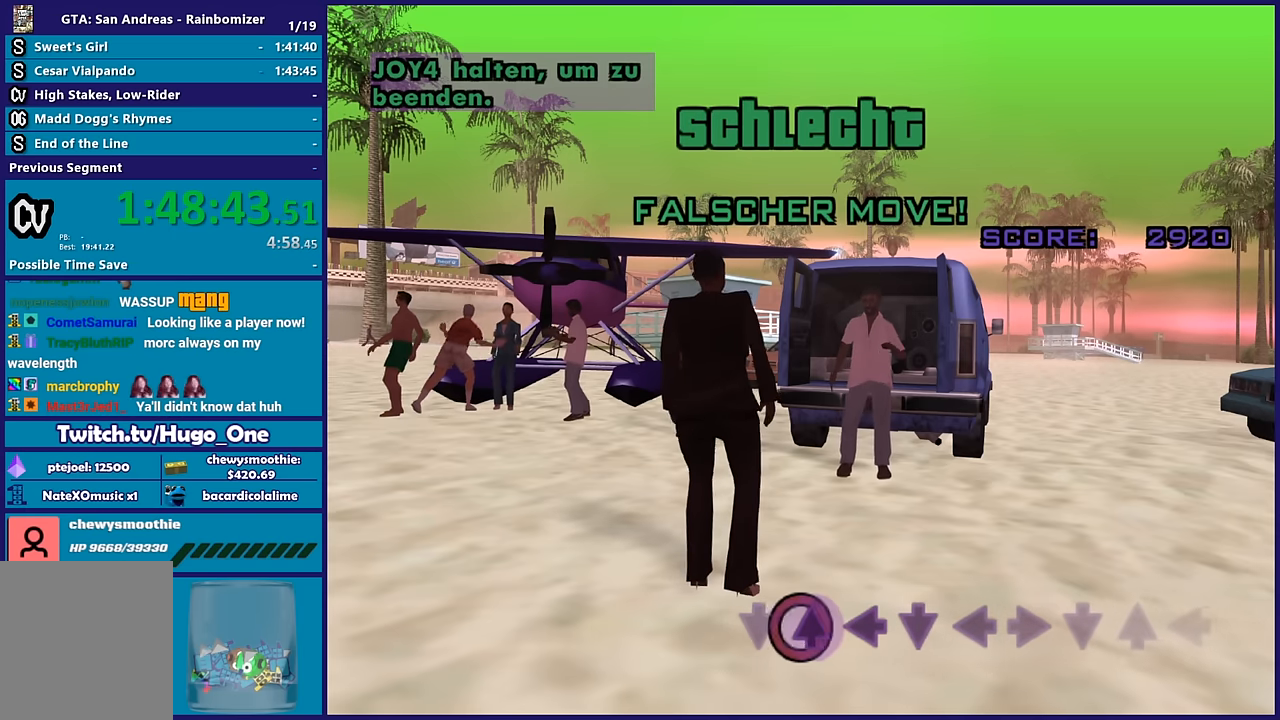
{"buttons": [], "left_stick": "up", "right_stick": "center"}
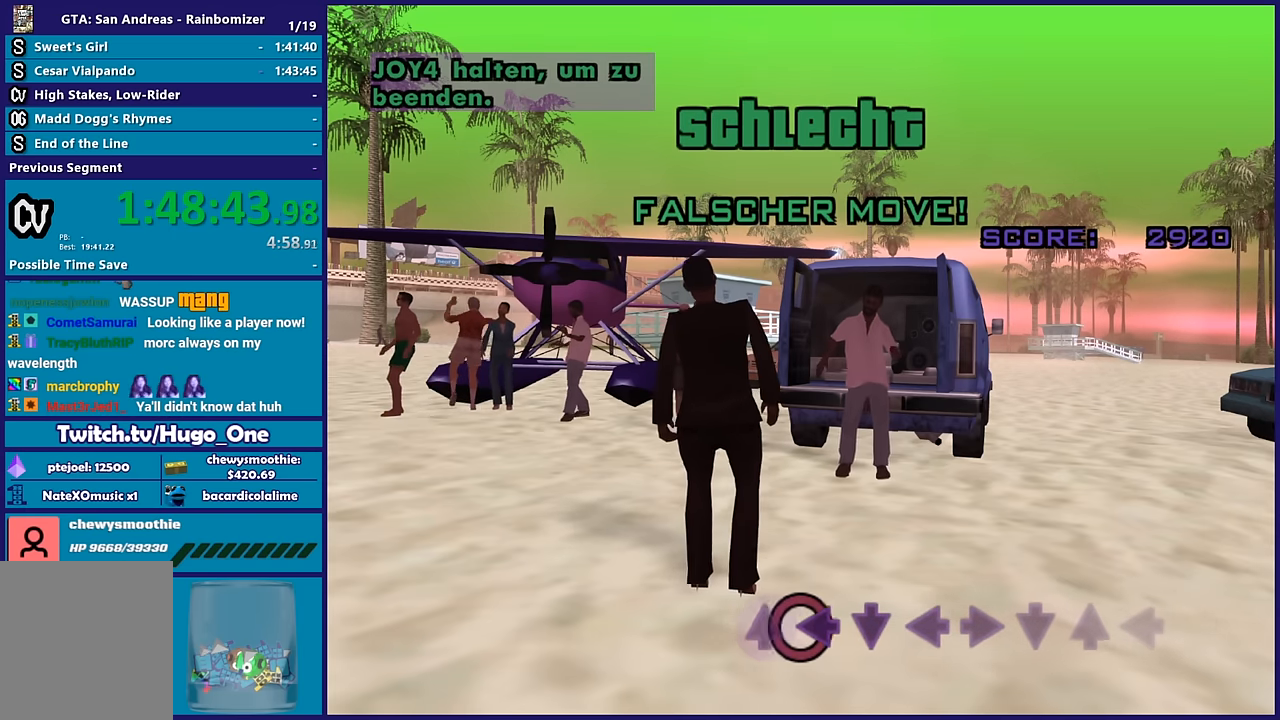
{"buttons": [], "left_stick": "center", "right_stick": "center", "events": [[117, "left_stick", "center"], [283, "left_stick", "down-left"], [467, "left_stick", "center"]]}
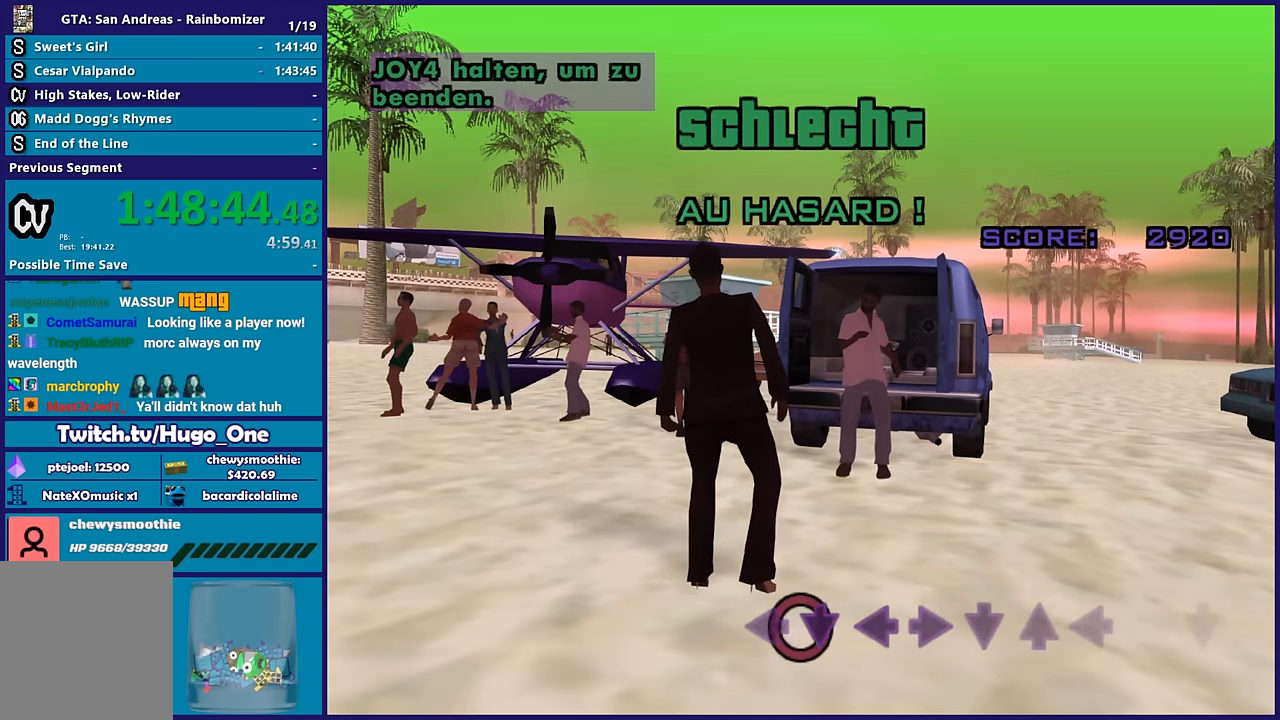
{"buttons": [], "left_stick": "center", "right_stick": "center", "events": [[200, "left_stick", "down"], [383, "left_stick", "center"]]}
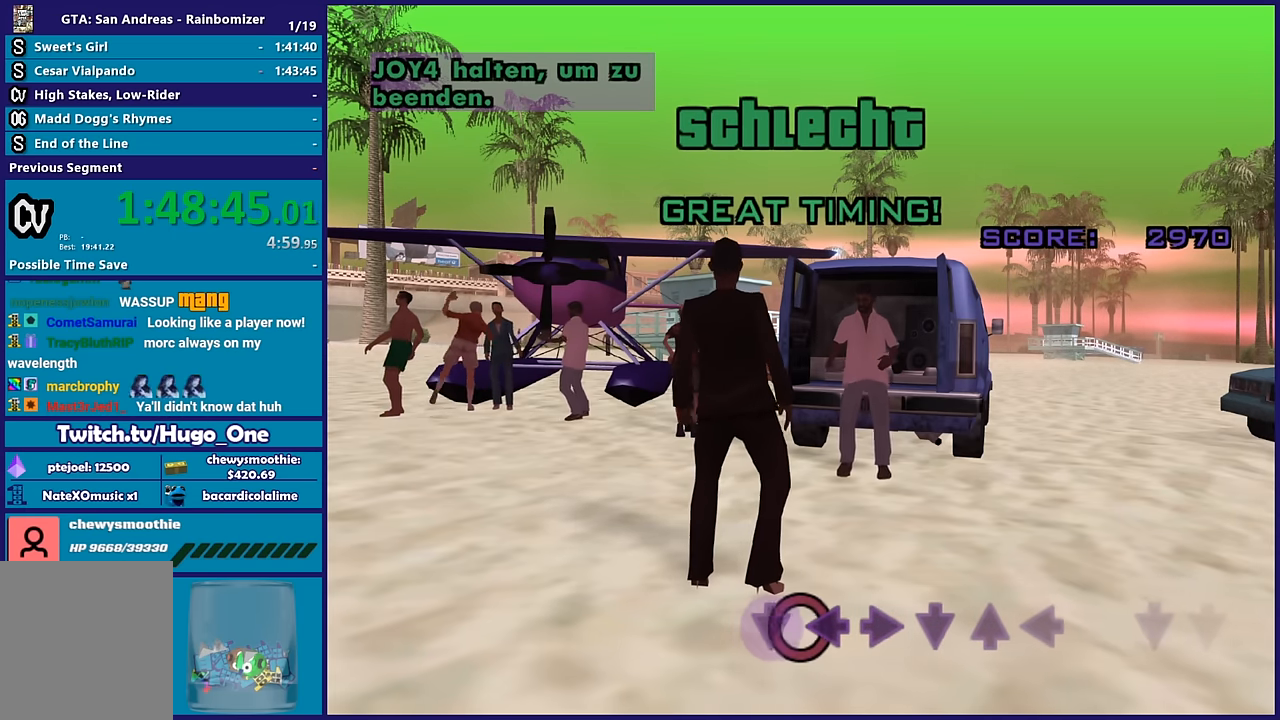
{"buttons": [], "left_stick": "center", "right_stick": "center", "events": [[233, "left_stick", "left"], [417, "left_stick", "center"]]}
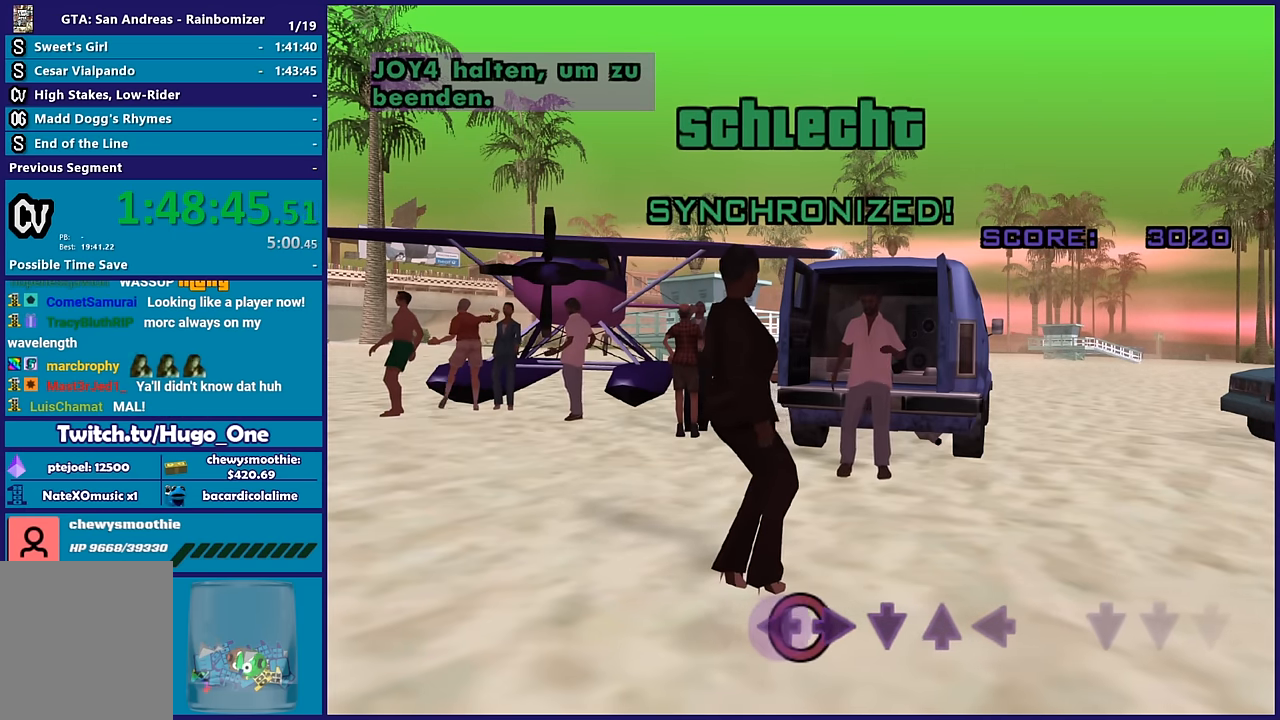
{"buttons": [], "left_stick": "center", "right_stick": "center", "events": [[200, "left_stick", "right"], [383, "left_stick", "center"]]}
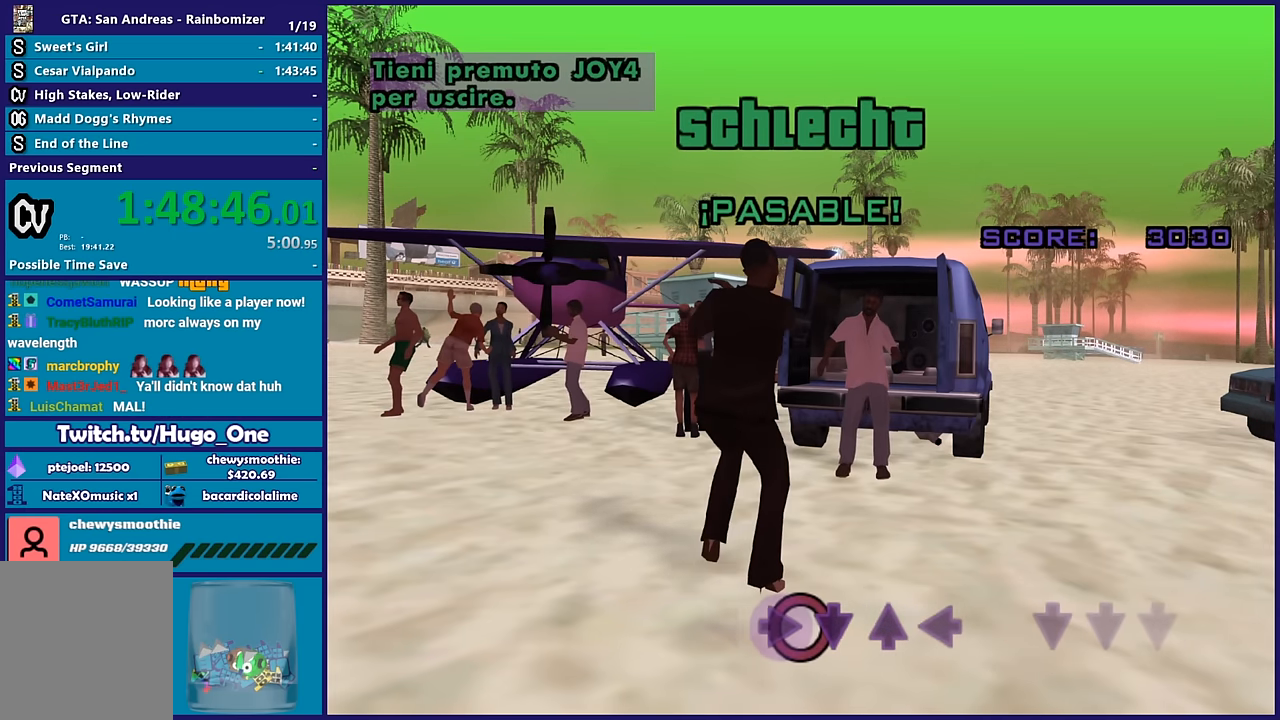
{"buttons": [], "left_stick": "center", "right_stick": "center", "events": [[283, "left_stick", "down"], [450, "left_stick", "center"]]}
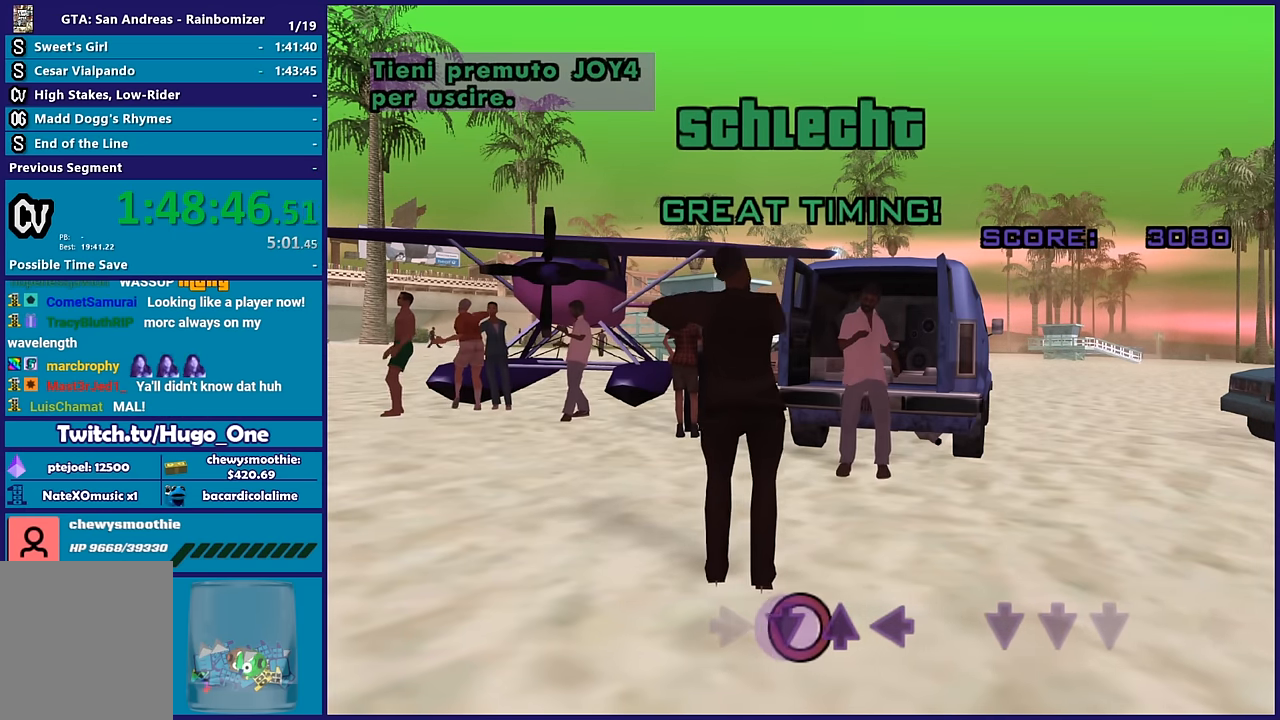
{"buttons": [], "left_stick": "center", "right_stick": "center", "events": [[333, "left_stick", "down"], [500, "left_stick", "center"]]}
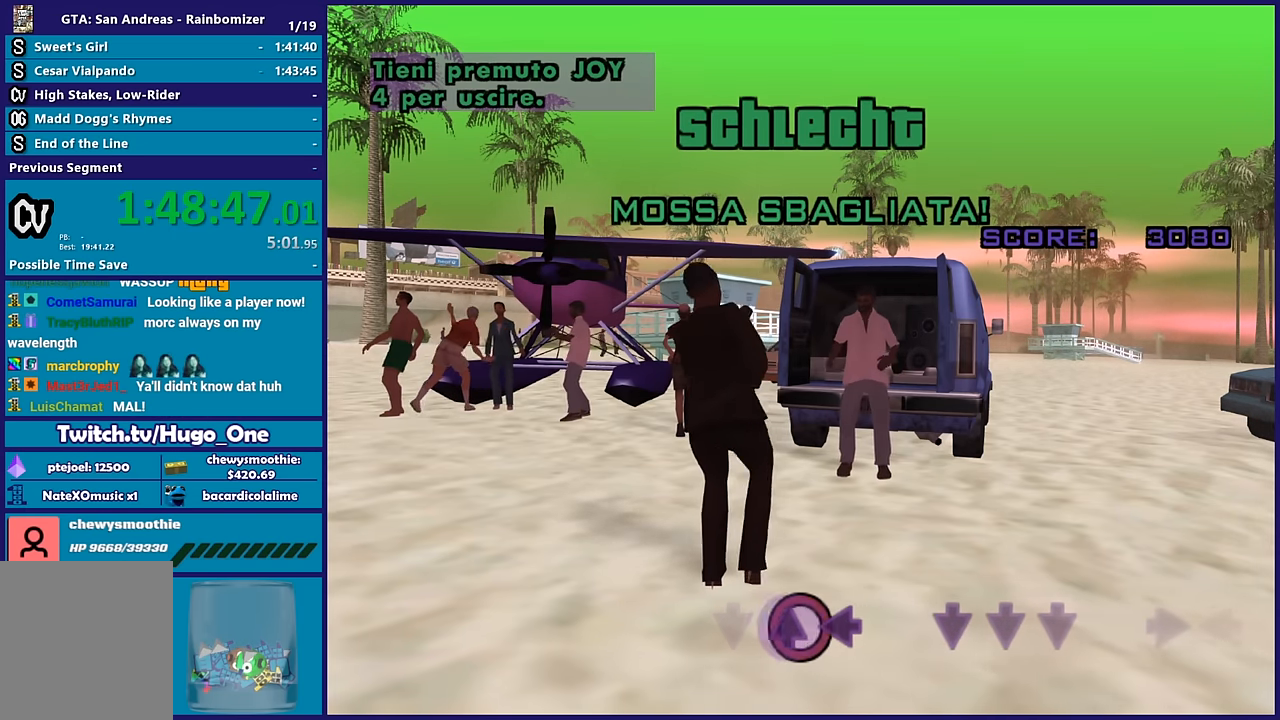
{"buttons": [], "left_stick": "center", "right_stick": "center", "events": [[267, "left_stick", "up"], [383, "left_stick", "right"], [450, "left_stick", "center"]]}
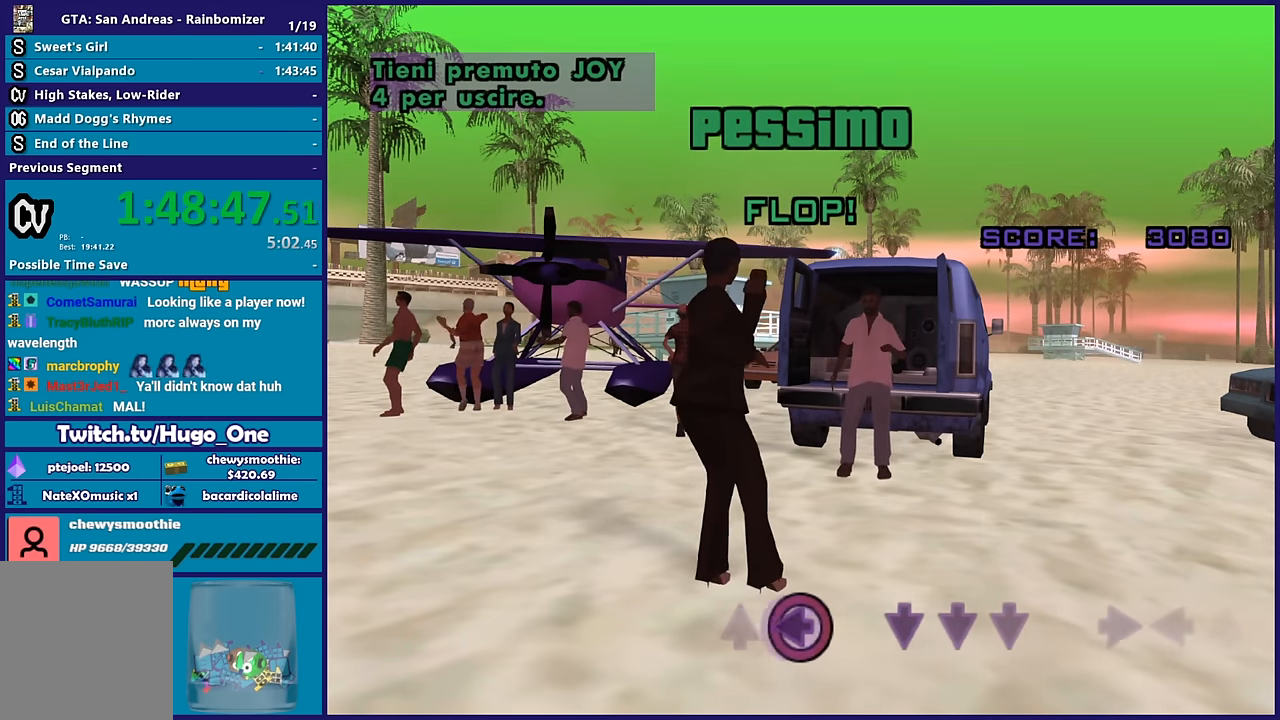
{"buttons": [], "left_stick": "center", "right_stick": "center", "events": []}
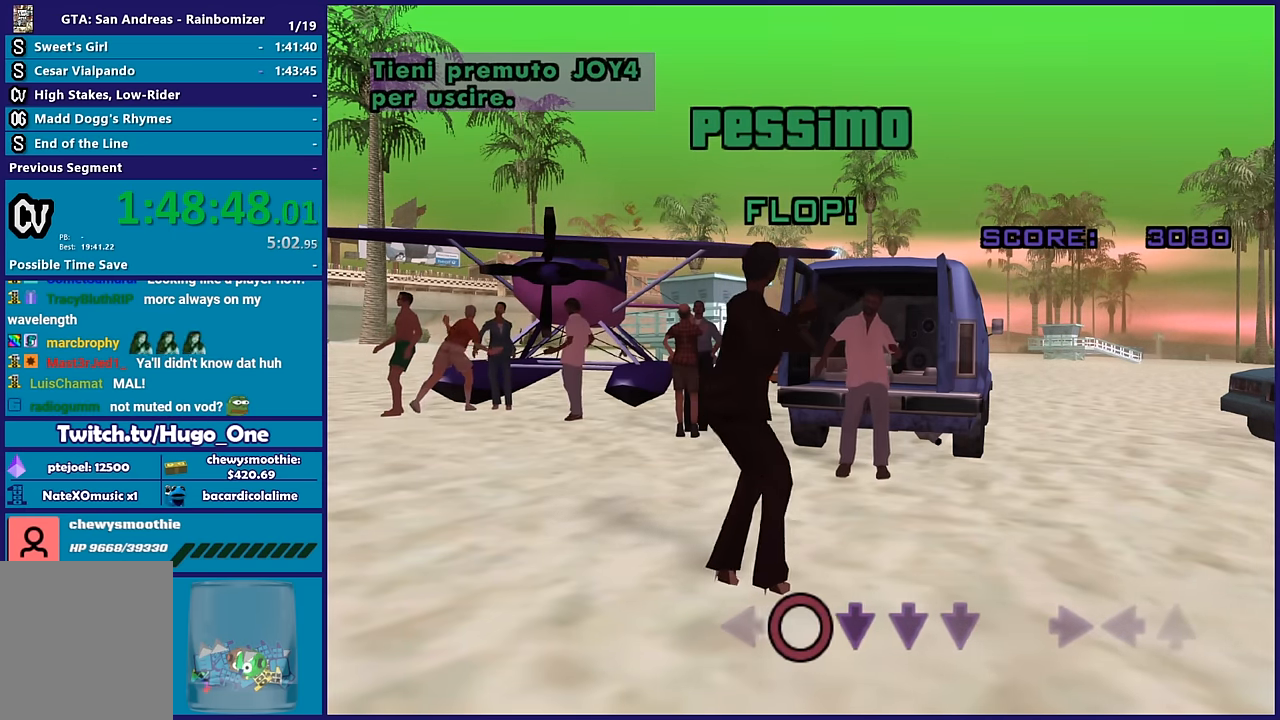
{"buttons": [], "left_stick": "down", "right_stick": "center", "events": [[450, "left_stick", "down"]]}
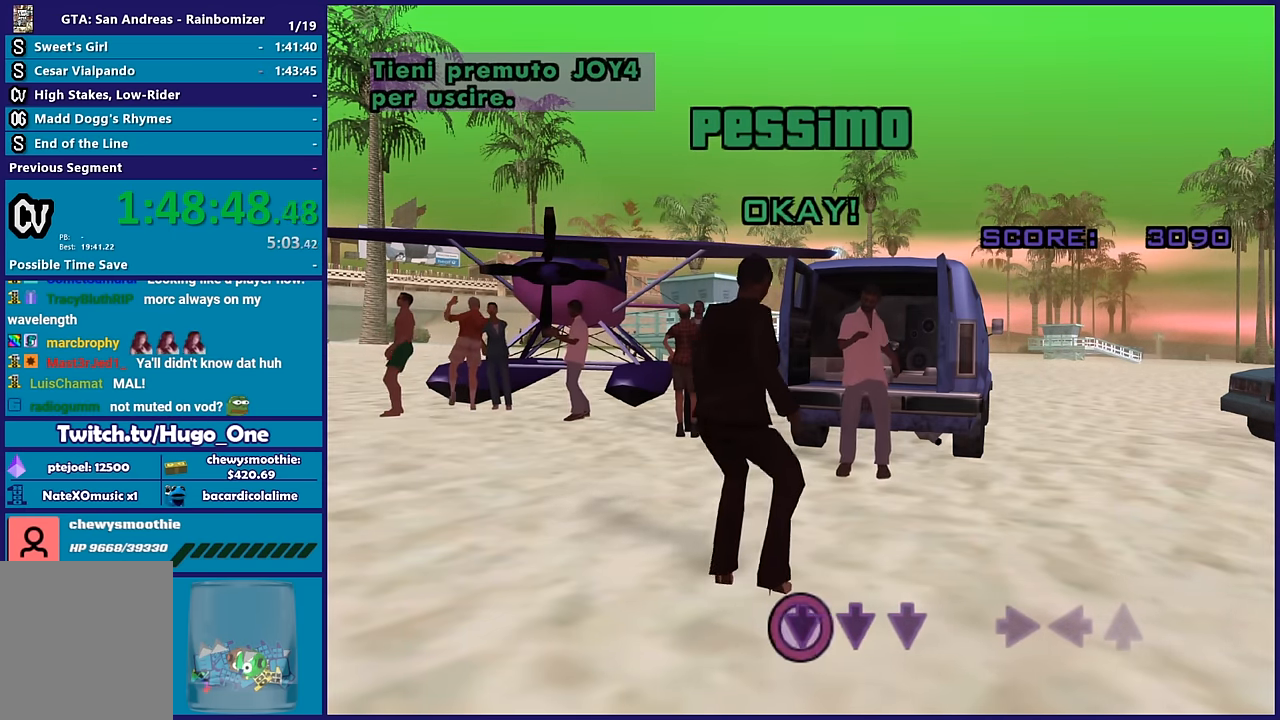
{"buttons": [], "left_stick": "down", "right_stick": "center", "events": [[117, "left_stick", "center"], [467, "left_stick", "down"]]}
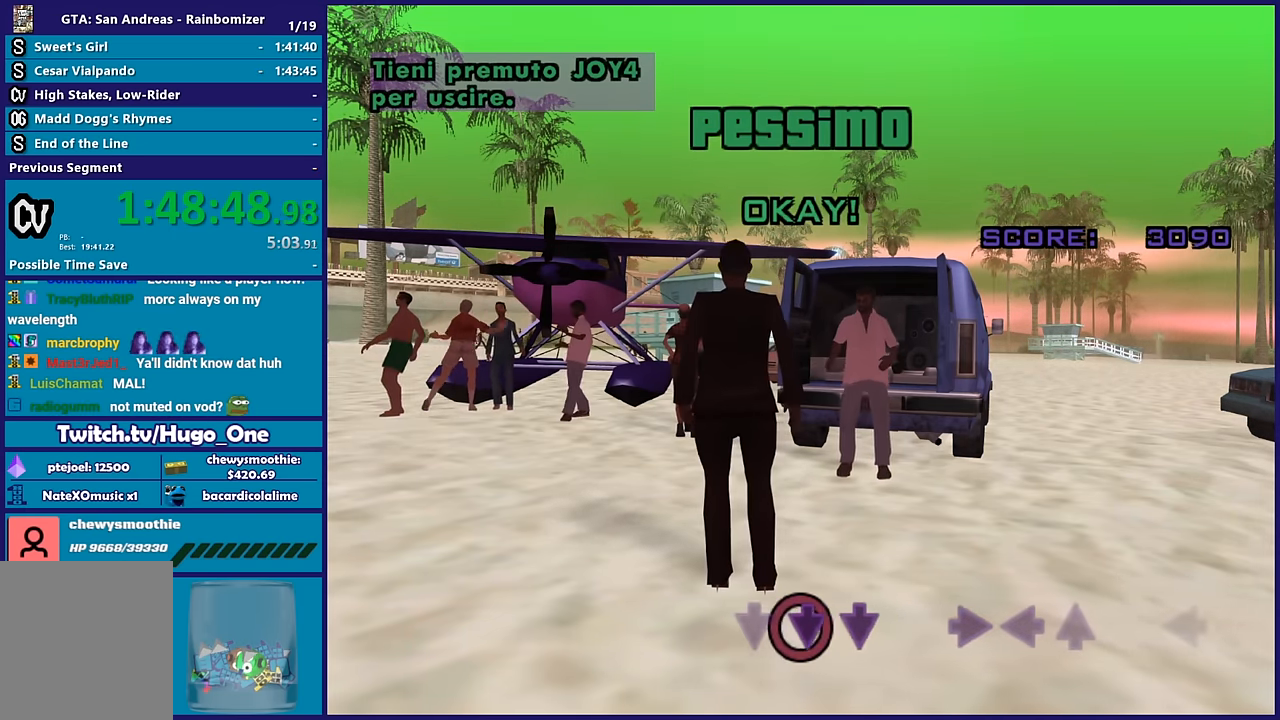
{"buttons": [], "left_stick": "down", "right_stick": "center", "events": [[150, "left_stick", "center"], [417, "left_stick", "down"]]}
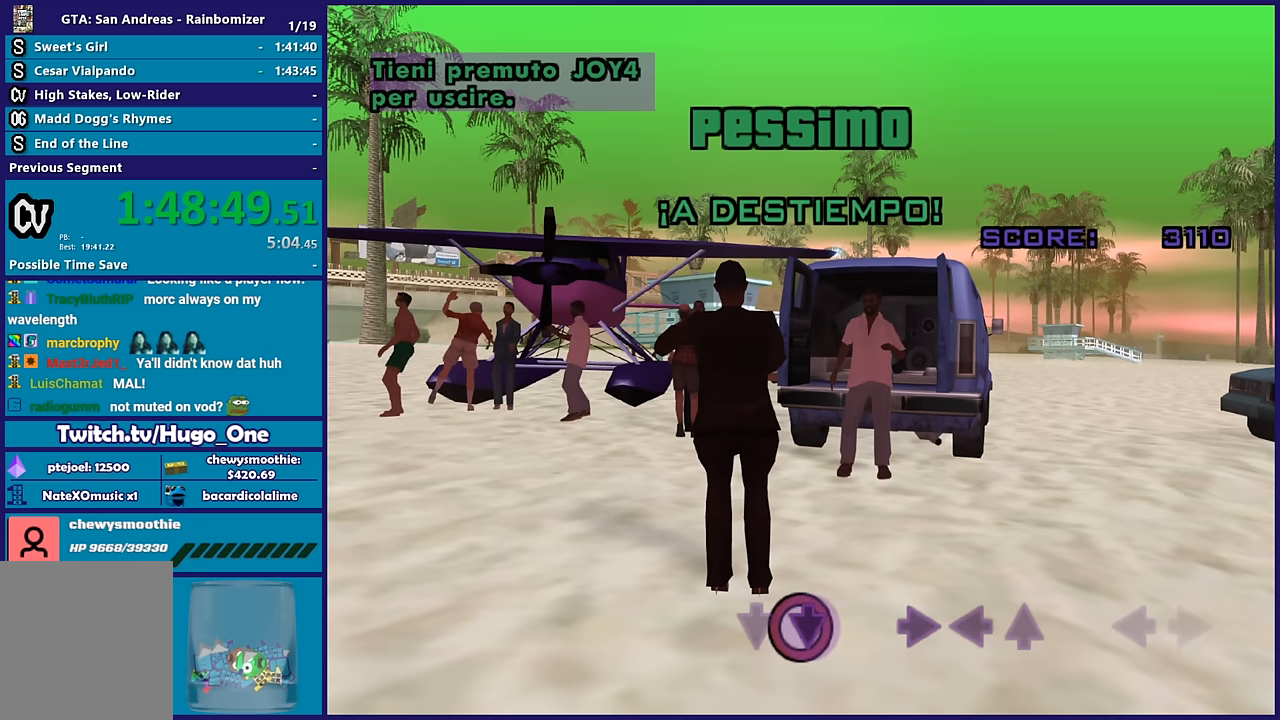
{"buttons": [], "left_stick": "center", "right_stick": "center", "events": [[100, "left_stick", "center"]]}
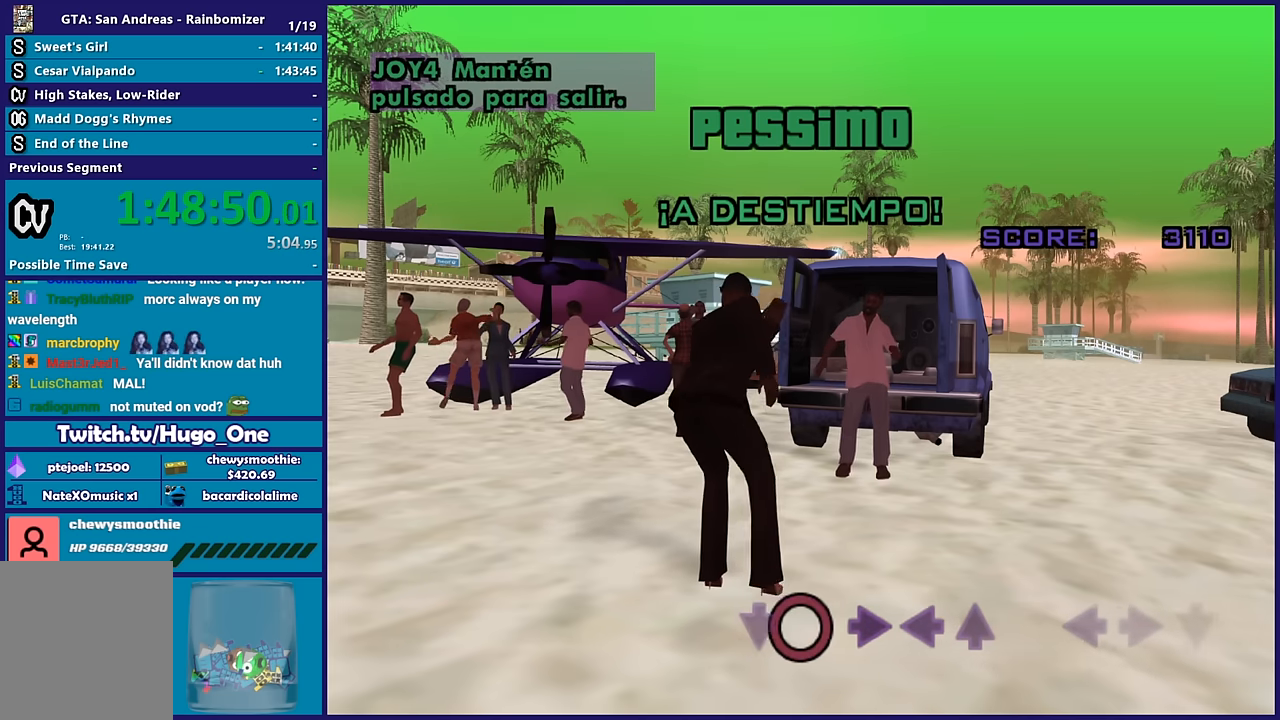
{"buttons": [], "left_stick": "center", "right_stick": "center", "events": []}
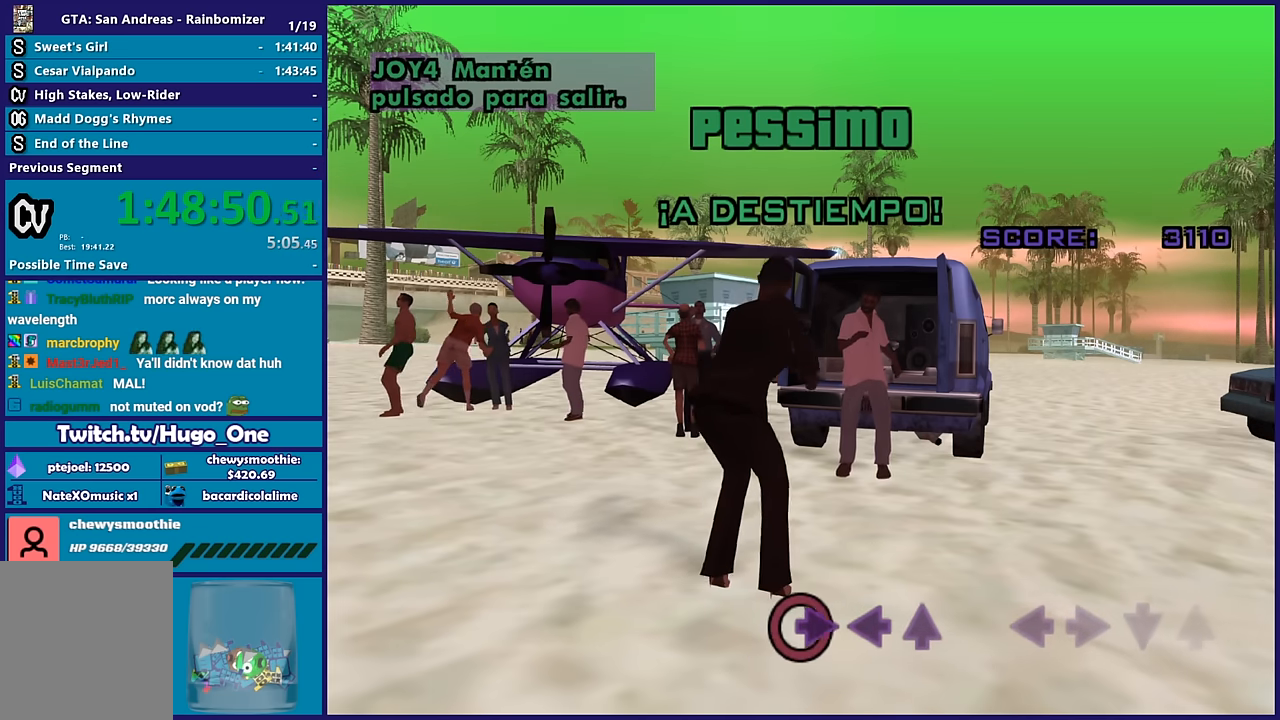
{"buttons": [], "left_stick": "center", "right_stick": "center", "events": [[100, "left_stick", "right"], [267, "left_stick", "center"]]}
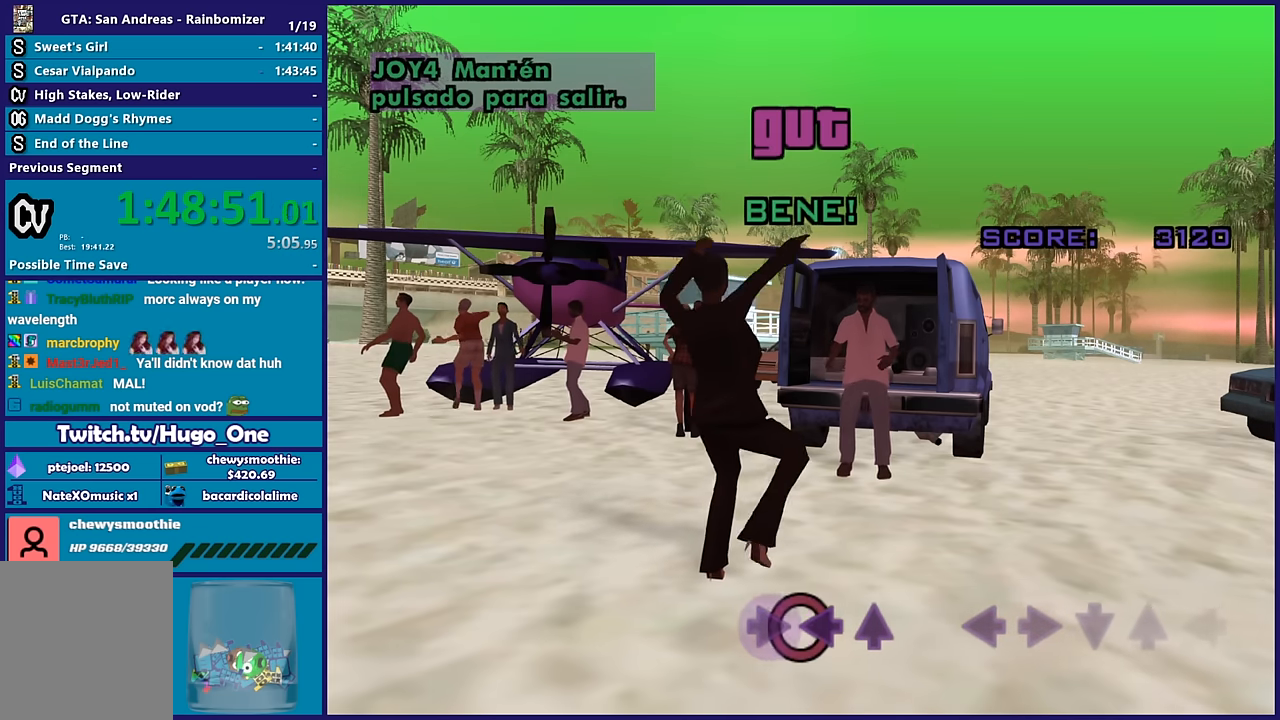
{"buttons": [], "left_stick": "center", "right_stick": "center", "events": [[217, "left_stick", "left"], [367, "left_stick", "center"]]}
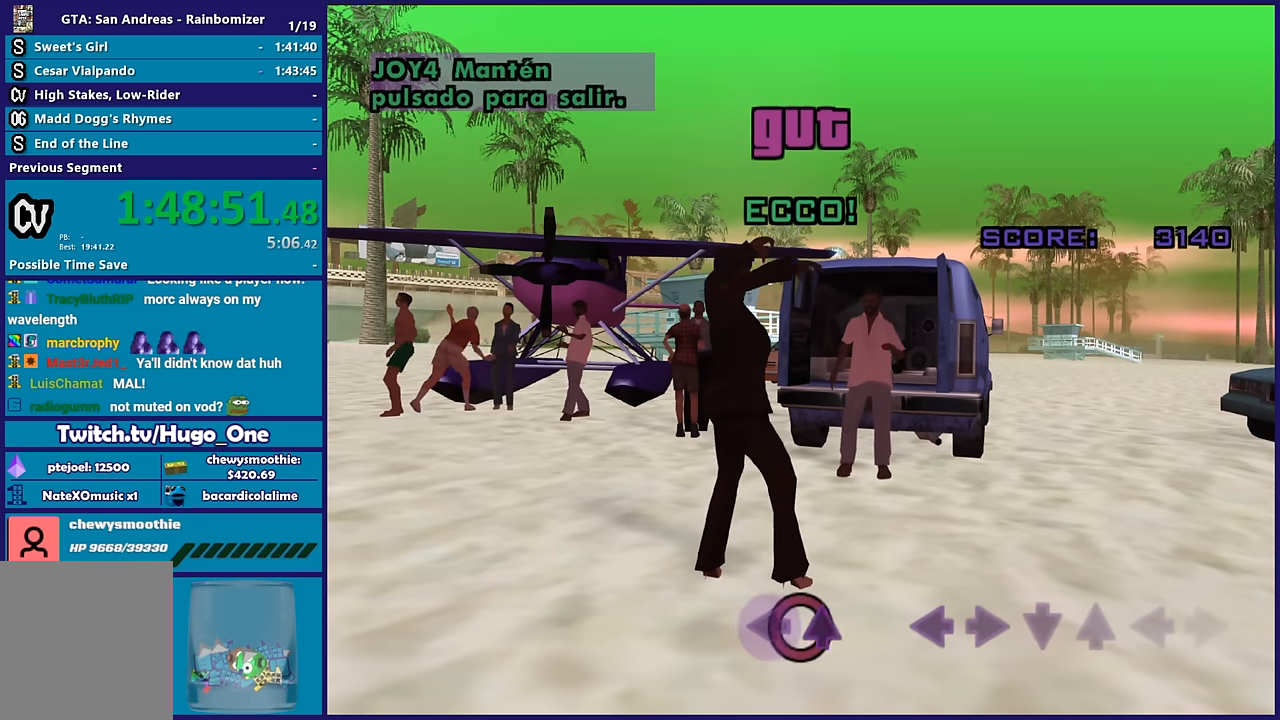
{"buttons": [], "left_stick": "center", "right_stick": "center", "events": [[217, "left_stick", "up"], [383, "left_stick", "center"]]}
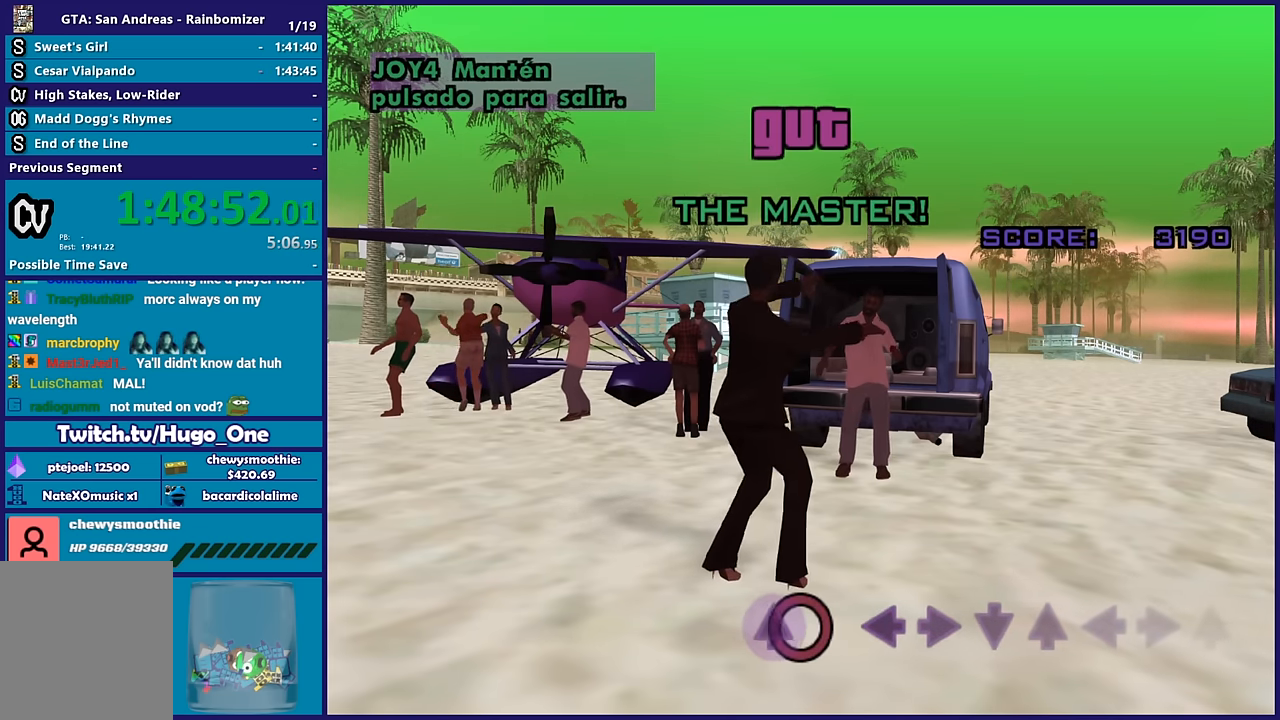
{"buttons": [], "left_stick": "center", "right_stick": "center", "events": []}
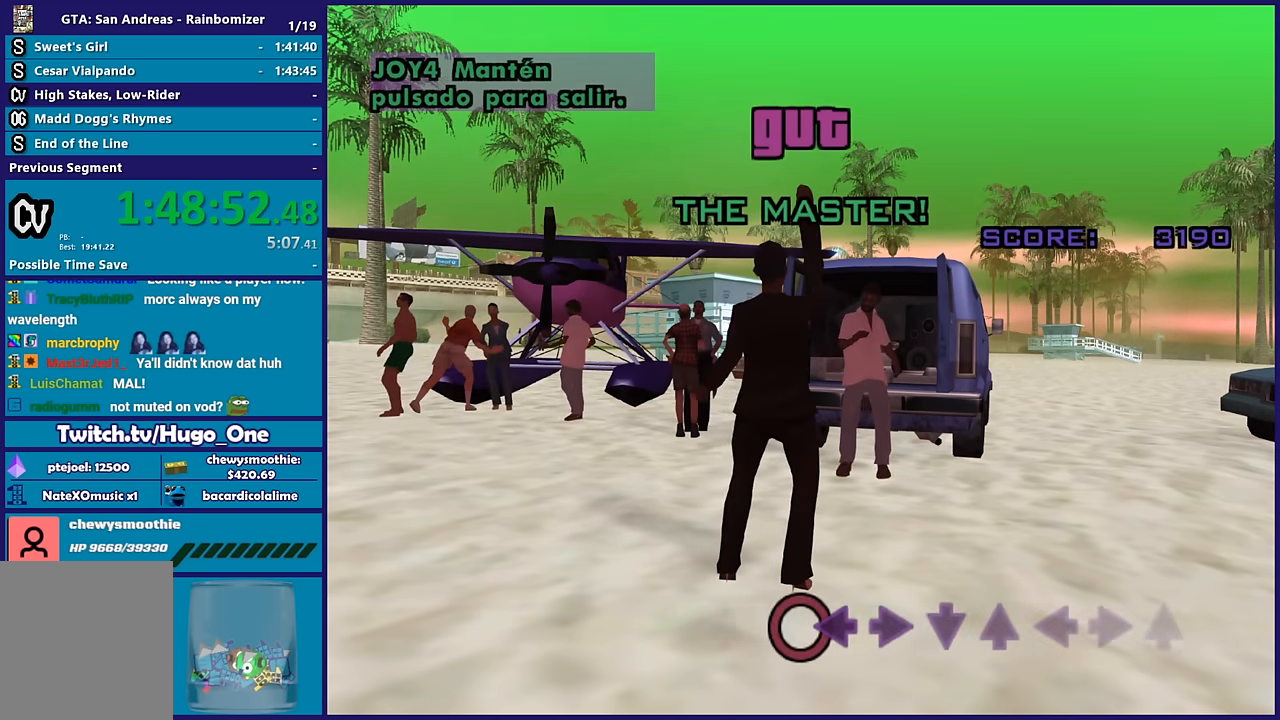
{"buttons": [], "left_stick": "left", "right_stick": "center", "events": [[350, "left_stick", "left"]]}
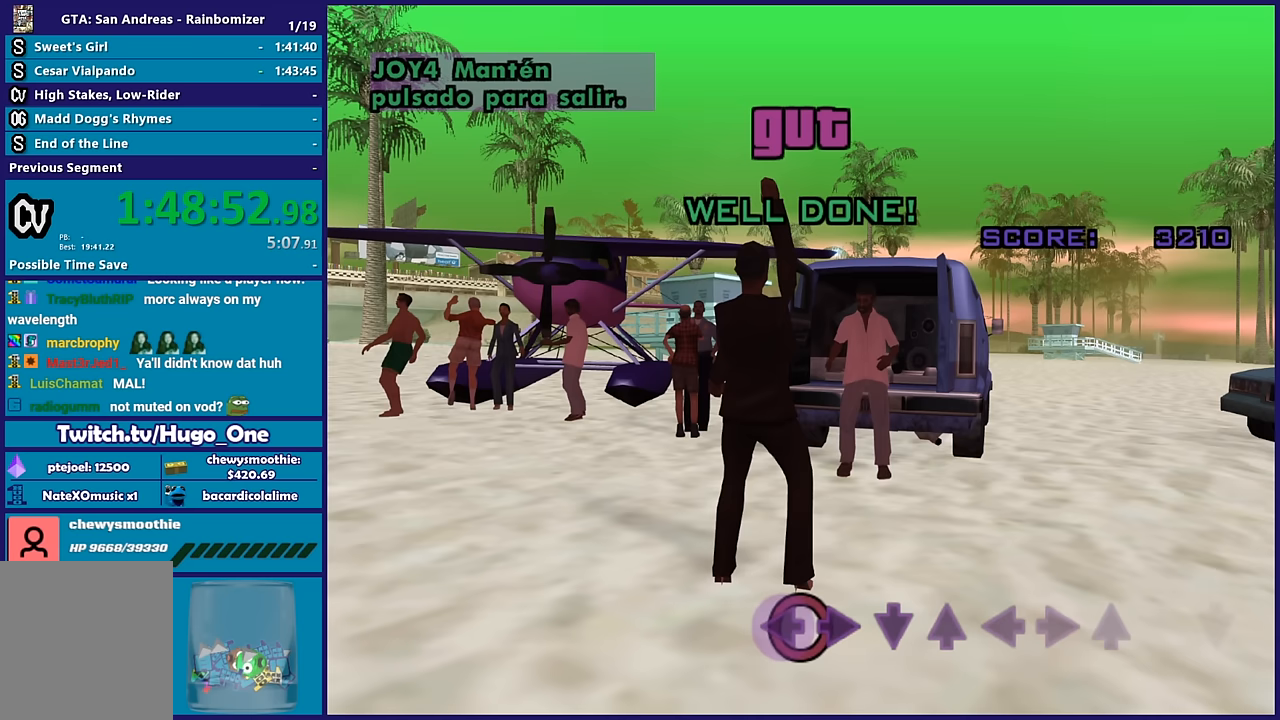
{"buttons": [], "left_stick": "center", "right_stick": "center", "events": [[33, "left_stick", "center"], [317, "left_stick", "right"], [500, "left_stick", "center"]]}
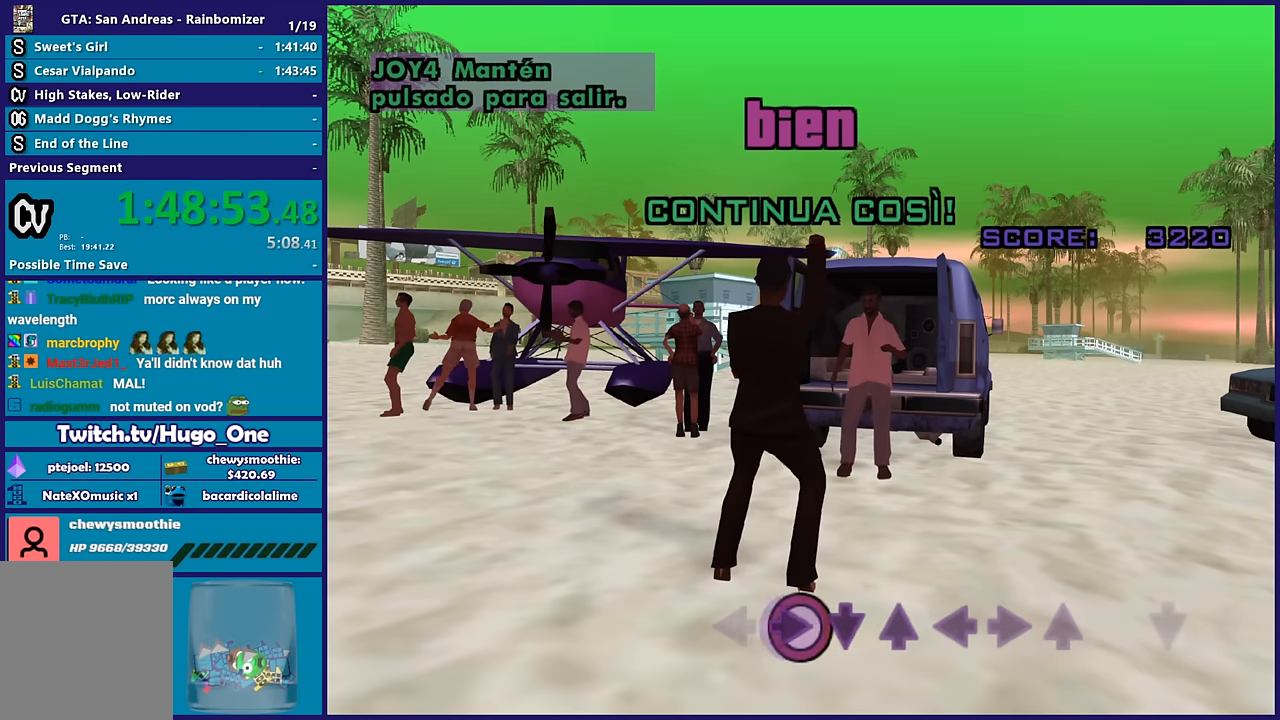
{"buttons": [], "left_stick": "down", "right_stick": "center", "events": [[433, "left_stick", "down"]]}